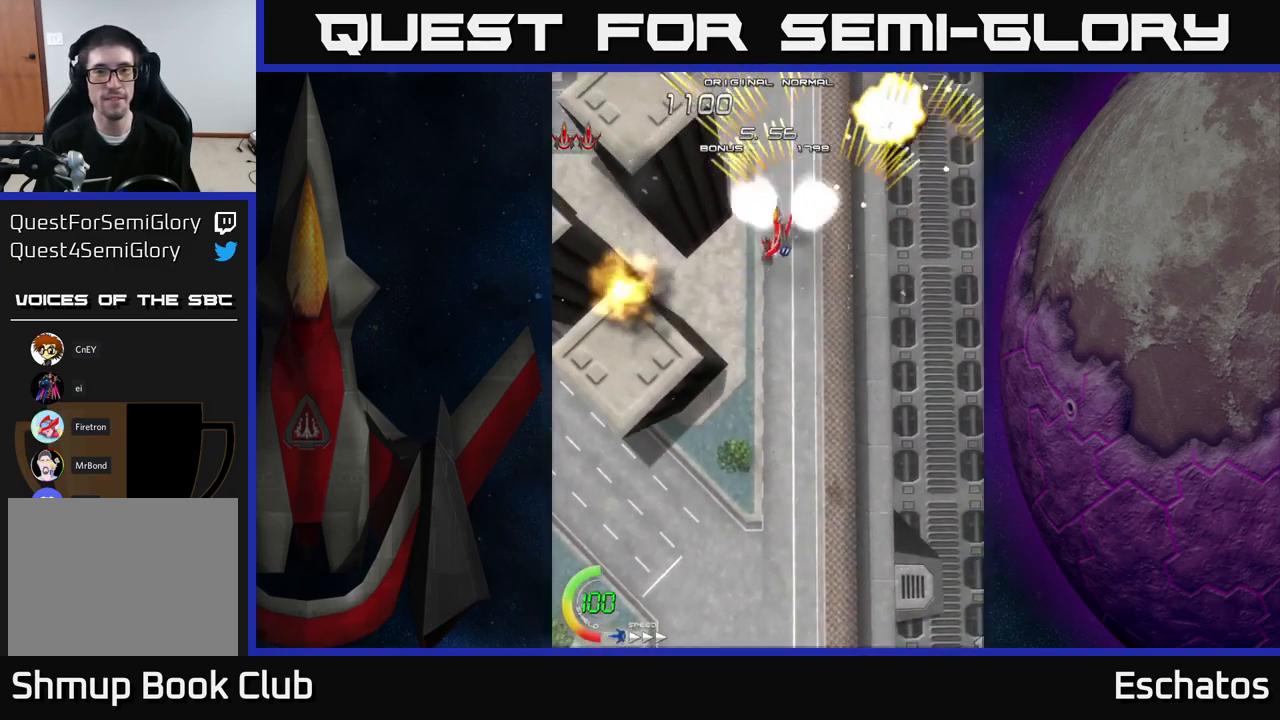
Gameplay with a controller (Xbox layout); each line is a JSON object with the inputs held at the frame after it. "events" lists button and stick changes between this image and that frame as [ms after this image, input, new state], when the widget could be followed in between. Not read: L3 R3 left_stick.
{"buttons": ["A", "DPAD_RIGHT"], "right_stick": "center", "events": [[200, "DPAD_LEFT", "up"], [234, "DPAD_RIGHT", "down"]]}
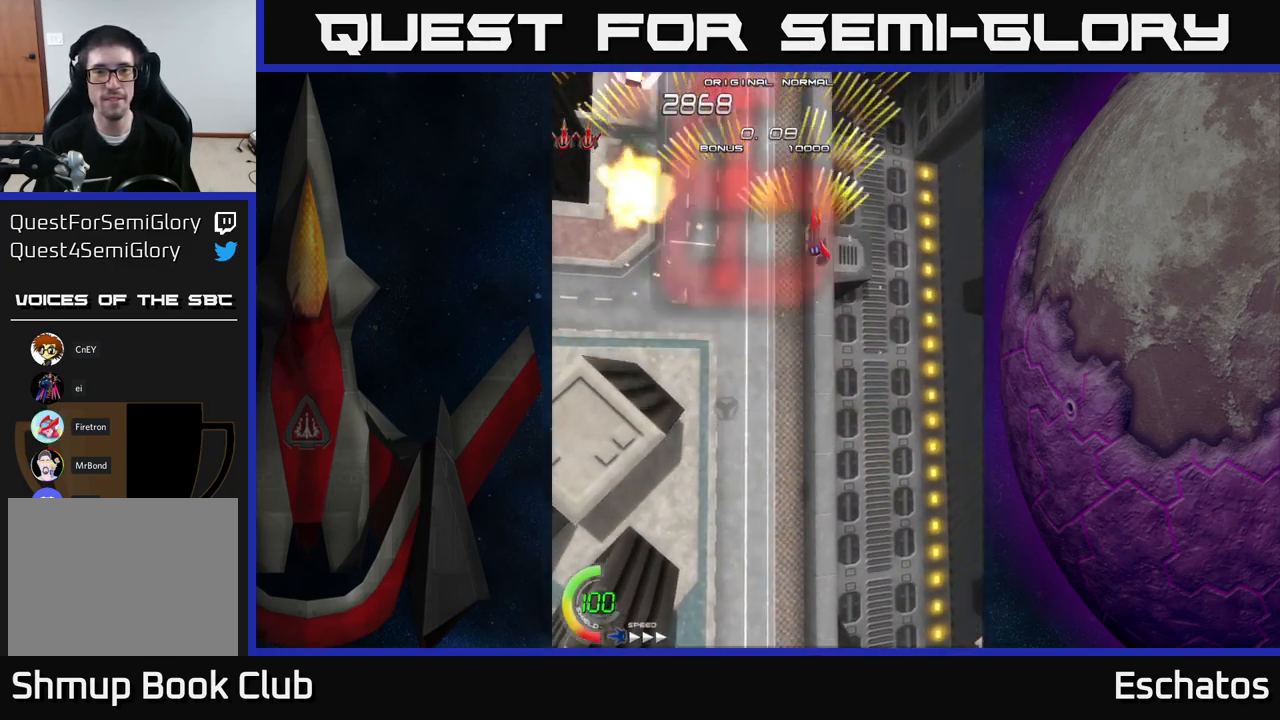
{"buttons": ["A", "DPAD_LEFT"], "right_stick": "center", "events": [[117, "DPAD_RIGHT", "up"], [167, "DPAD_LEFT", "down"]]}
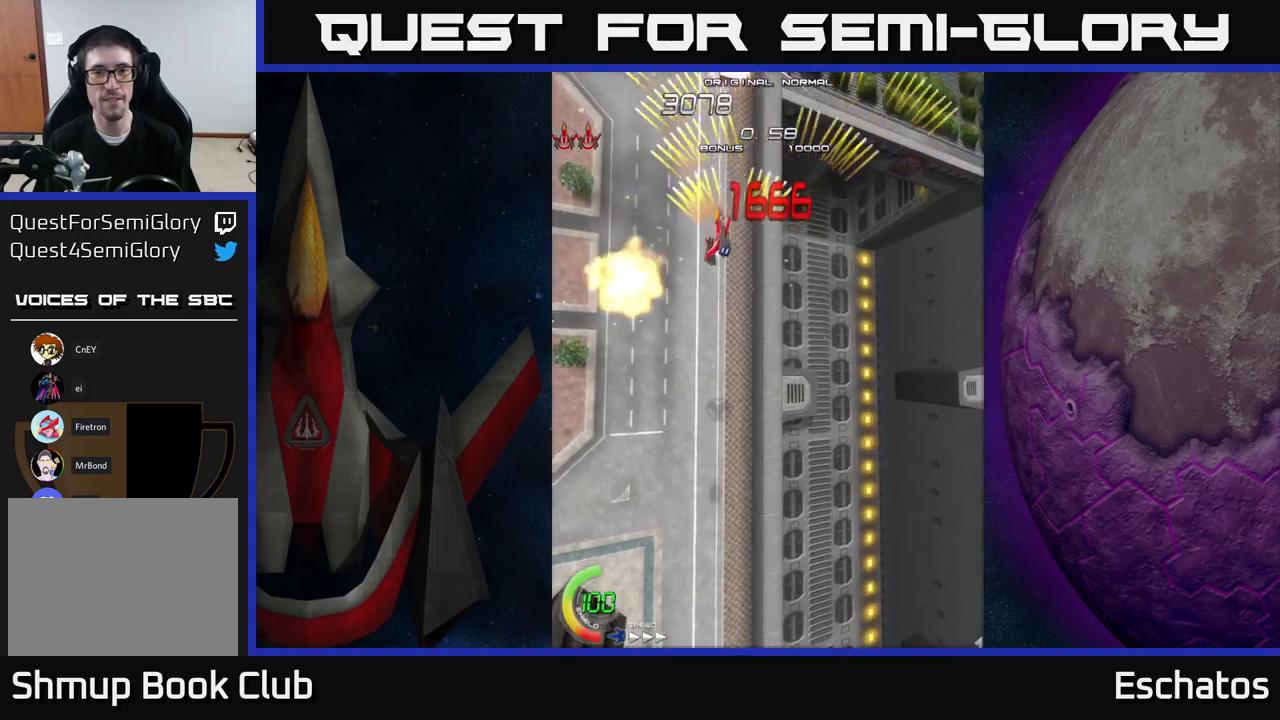
{"buttons": ["A", "DPAD_LEFT"], "right_stick": "center", "events": [[66, "DPAD_LEFT", "up"], [100, "DPAD_RIGHT", "down"], [333, "DPAD_RIGHT", "up"], [383, "DPAD_LEFT", "down"]]}
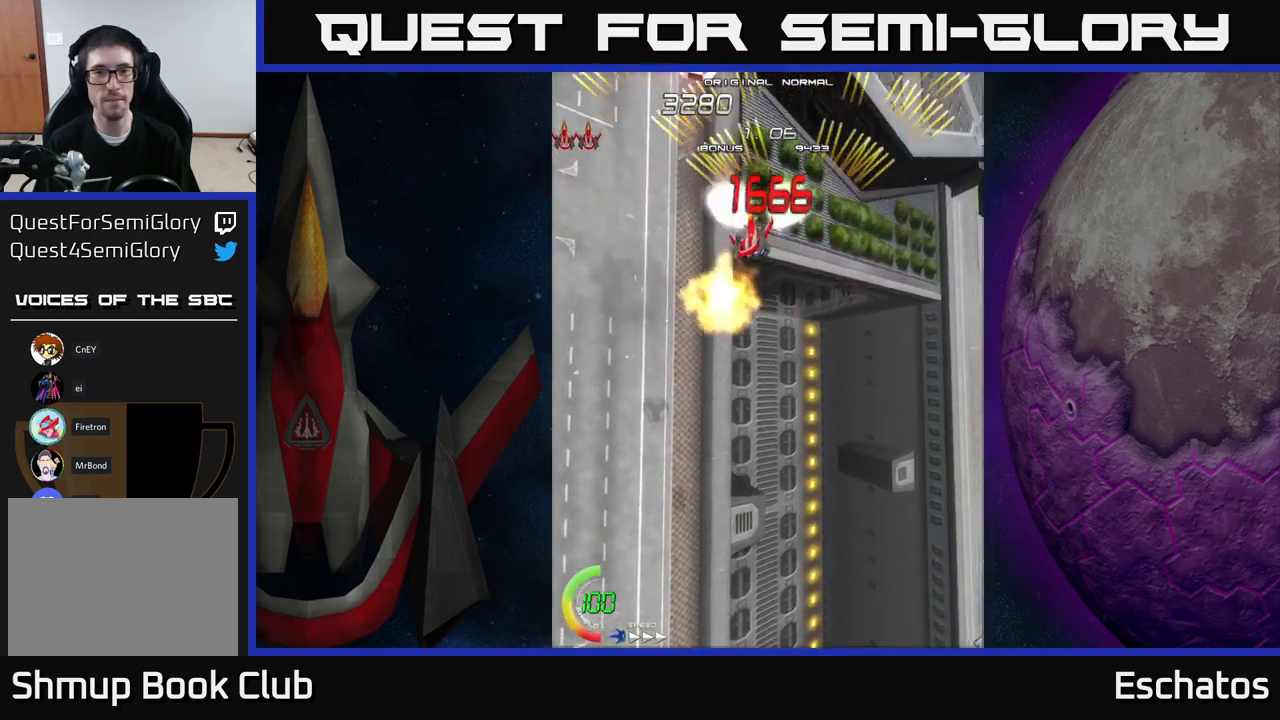
{"buttons": ["A"], "right_stick": "center", "events": [[83, "DPAD_LEFT", "up"], [100, "DPAD_UP", "down"], [116, "DPAD_RIGHT", "down"], [183, "DPAD_RIGHT", "up"], [183, "DPAD_UP", "up"]]}
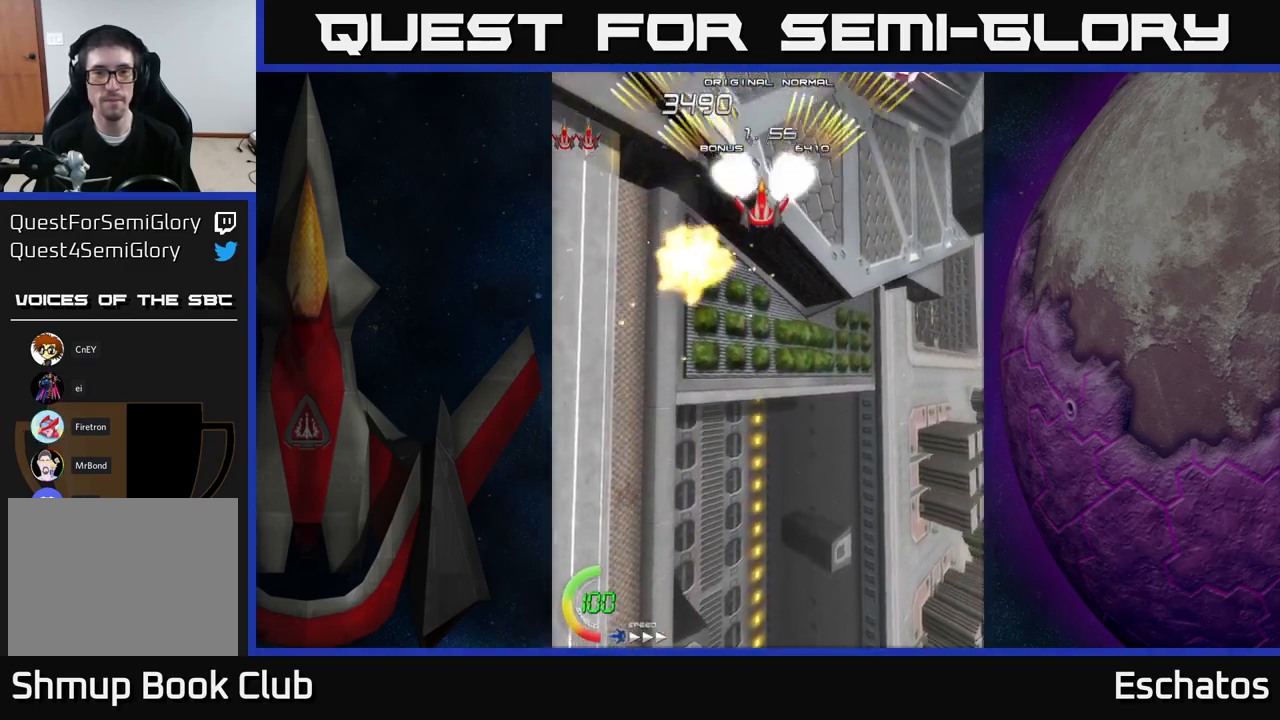
{"buttons": ["A"], "right_stick": "center", "events": []}
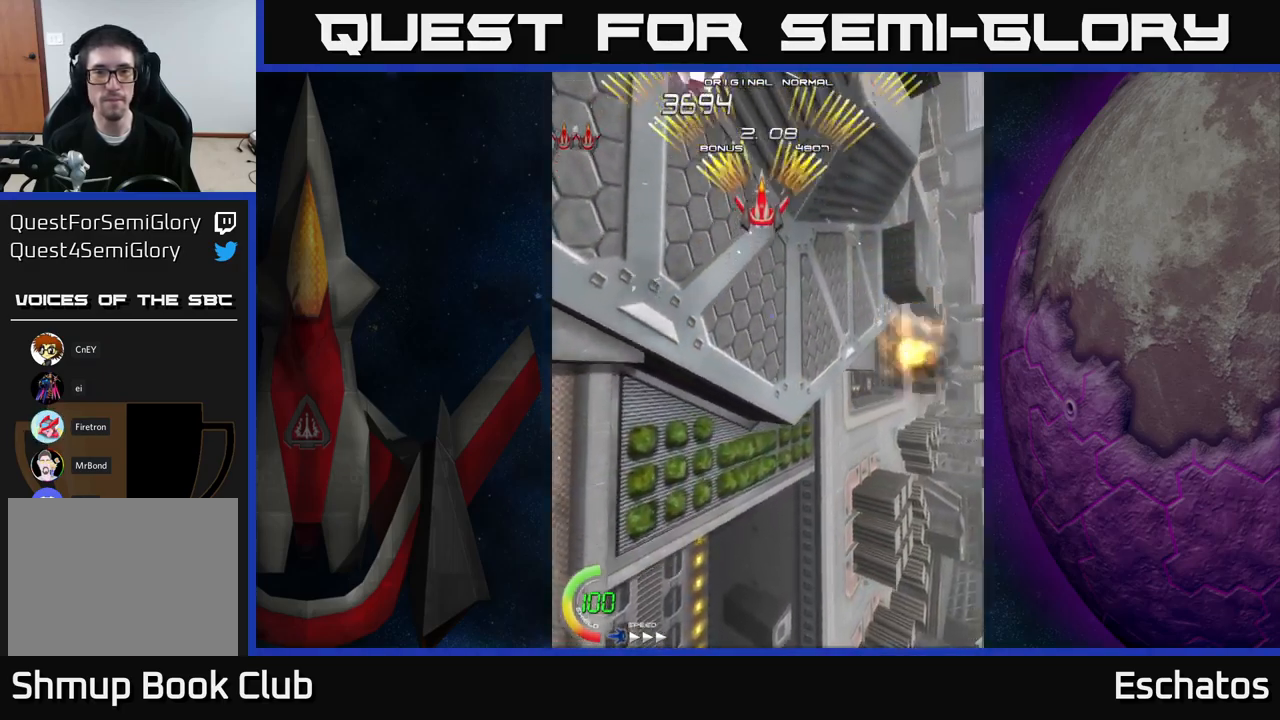
{"buttons": ["A"], "right_stick": "center", "events": [[250, "DPAD_DOWN", "down"], [283, "DPAD_RIGHT", "down"], [333, "DPAD_DOWN", "up"], [400, "DPAD_RIGHT", "up"]]}
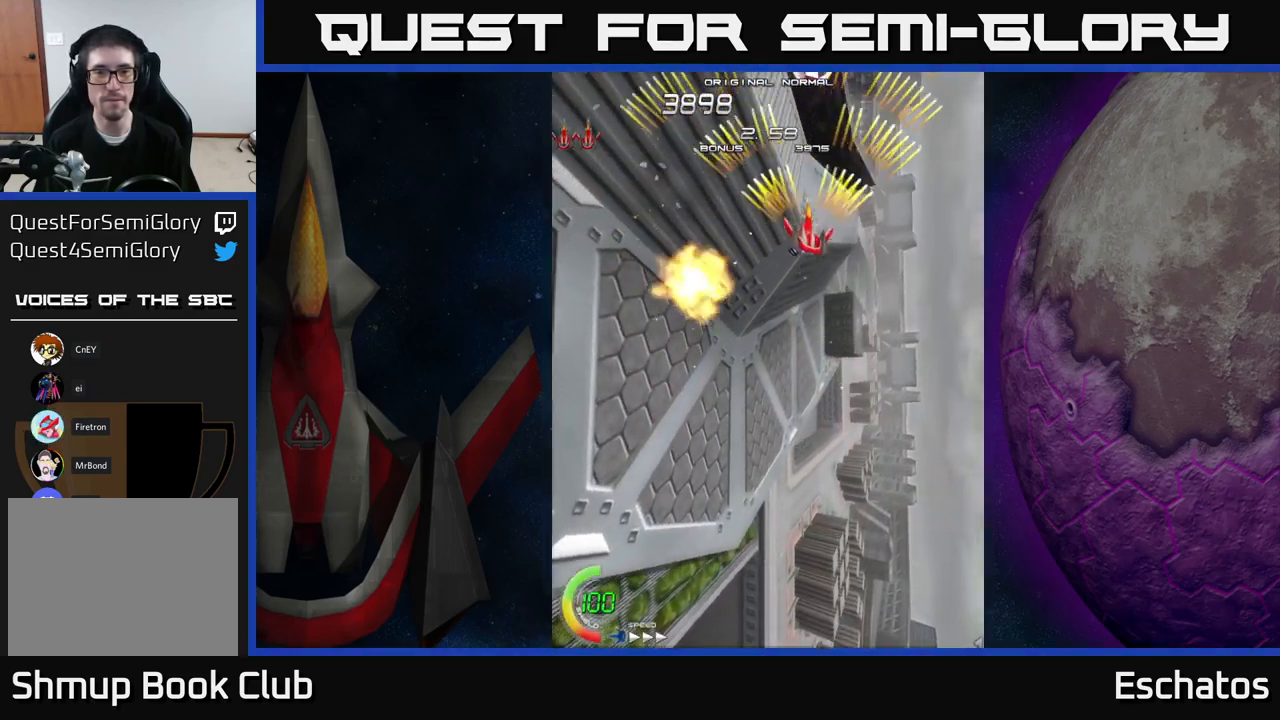
{"buttons": ["A", "DPAD_LEFT"], "right_stick": "center", "events": [[316, "DPAD_LEFT", "down"]]}
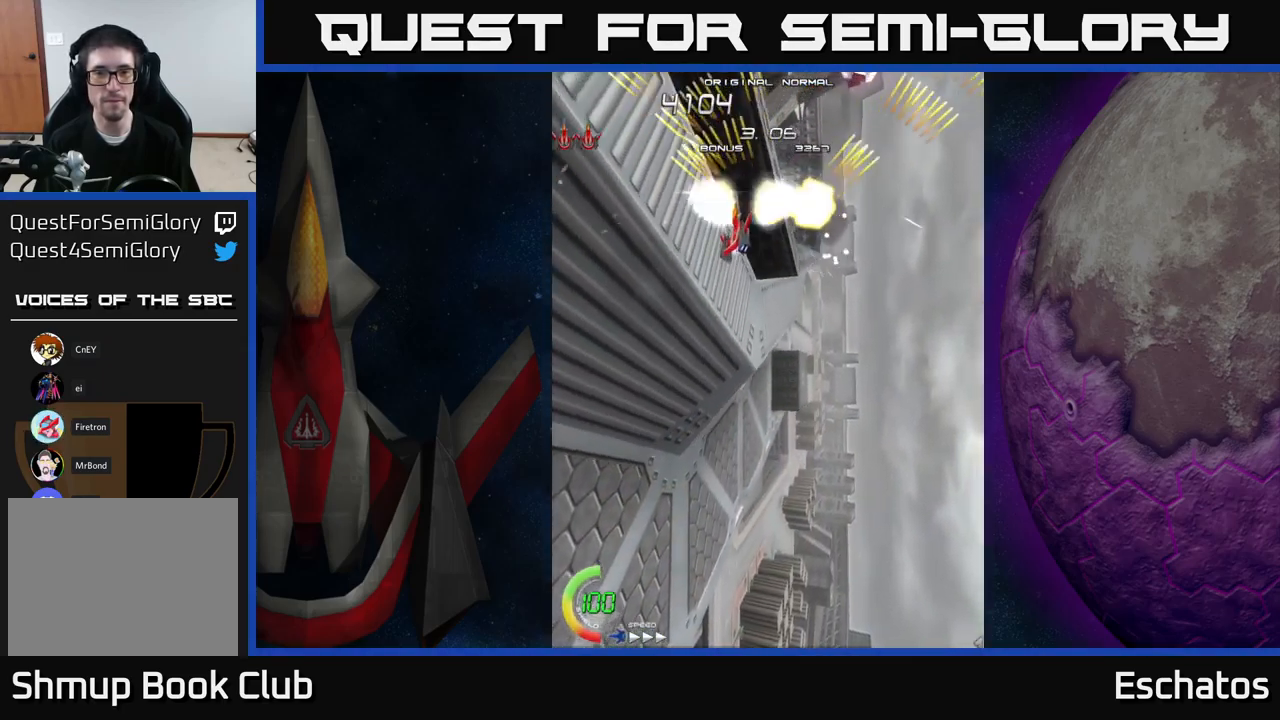
{"buttons": ["A", "DPAD_DOWN"], "right_stick": "center", "events": [[116, "DPAD_LEFT", "up"], [133, "DPAD_RIGHT", "down"], [150, "DPAD_UP", "down"], [316, "DPAD_UP", "up"], [400, "DPAD_DOWN", "down"], [416, "DPAD_RIGHT", "up"]]}
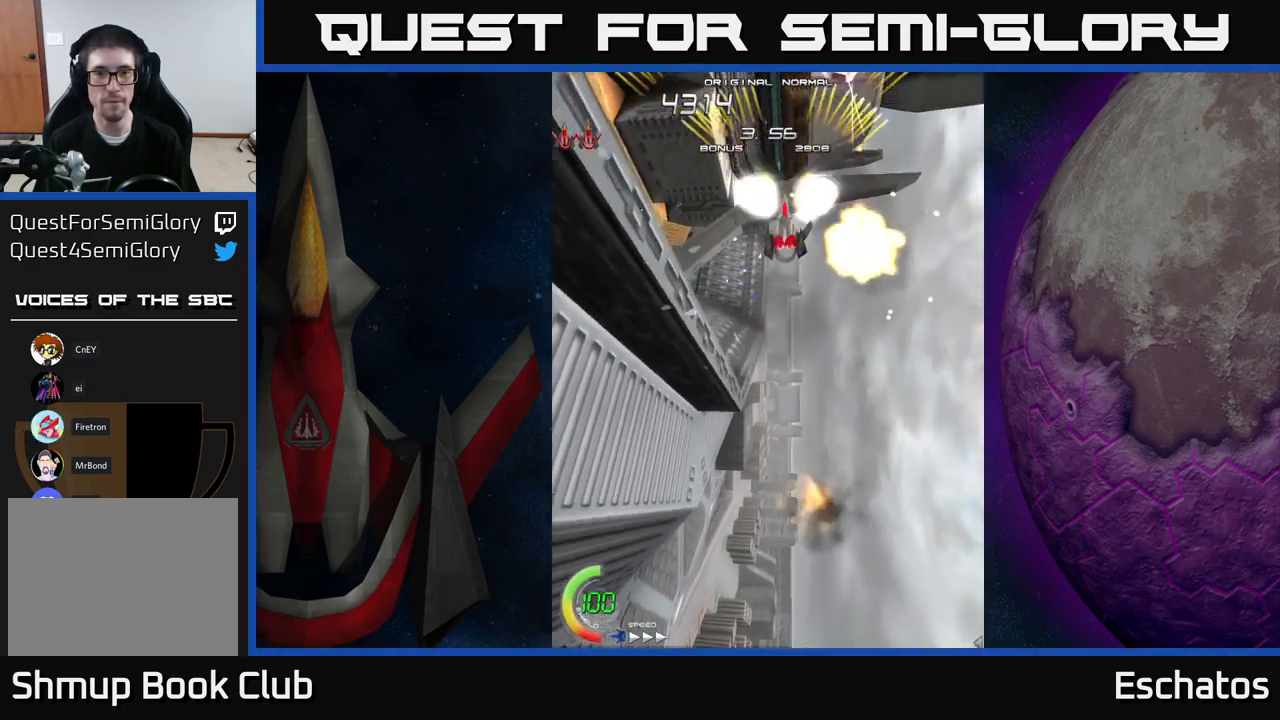
{"buttons": ["A", "DPAD_RIGHT"], "right_stick": "center", "events": [[50, "DPAD_DOWN", "up"], [83, "DPAD_LEFT", "down"], [200, "DPAD_UP", "down"], [266, "DPAD_LEFT", "up"], [333, "DPAD_RIGHT", "down"], [350, "DPAD_UP", "up"]]}
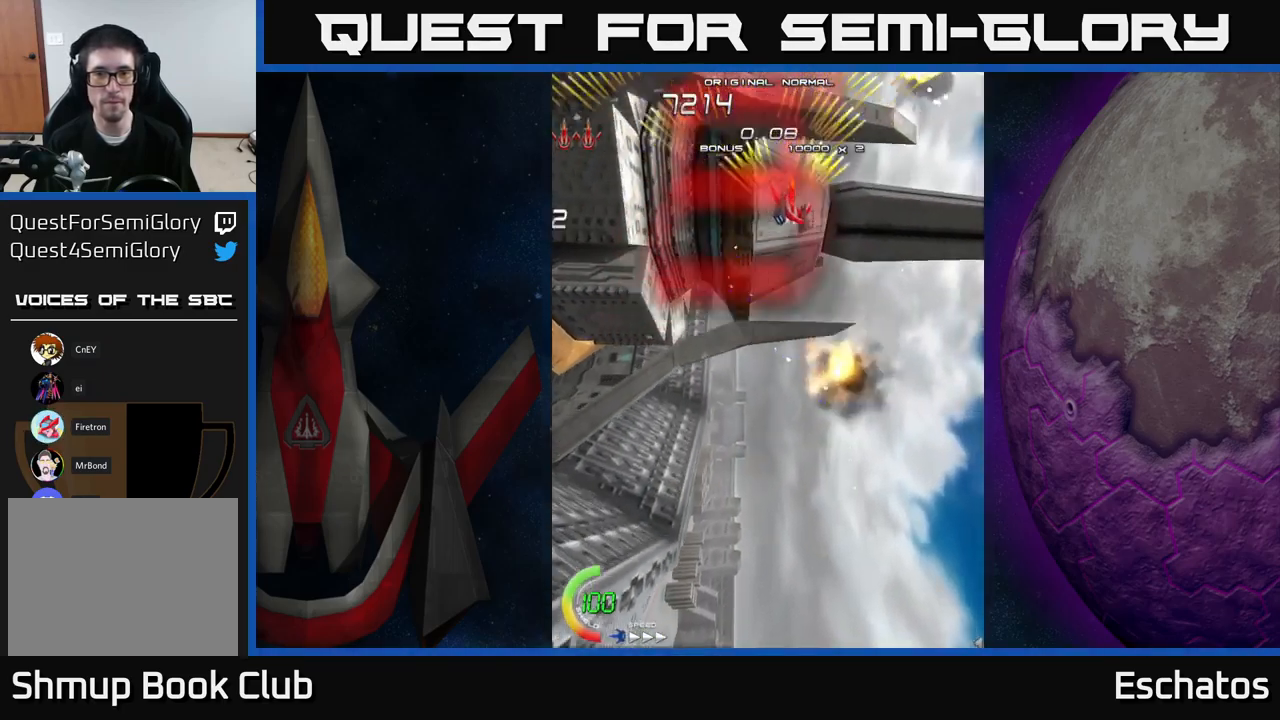
{"buttons": ["X", "DPAD_DOWN"], "right_stick": "center", "events": [[16, "DPAD_RIGHT", "up"], [50, "DPAD_LEFT", "down"], [216, "DPAD_LEFT", "up"], [233, "DPAD_DOWN", "down"], [266, "DPAD_RIGHT", "down"], [333, "X", "down"], [350, "A", "up"], [383, "DPAD_RIGHT", "up"]]}
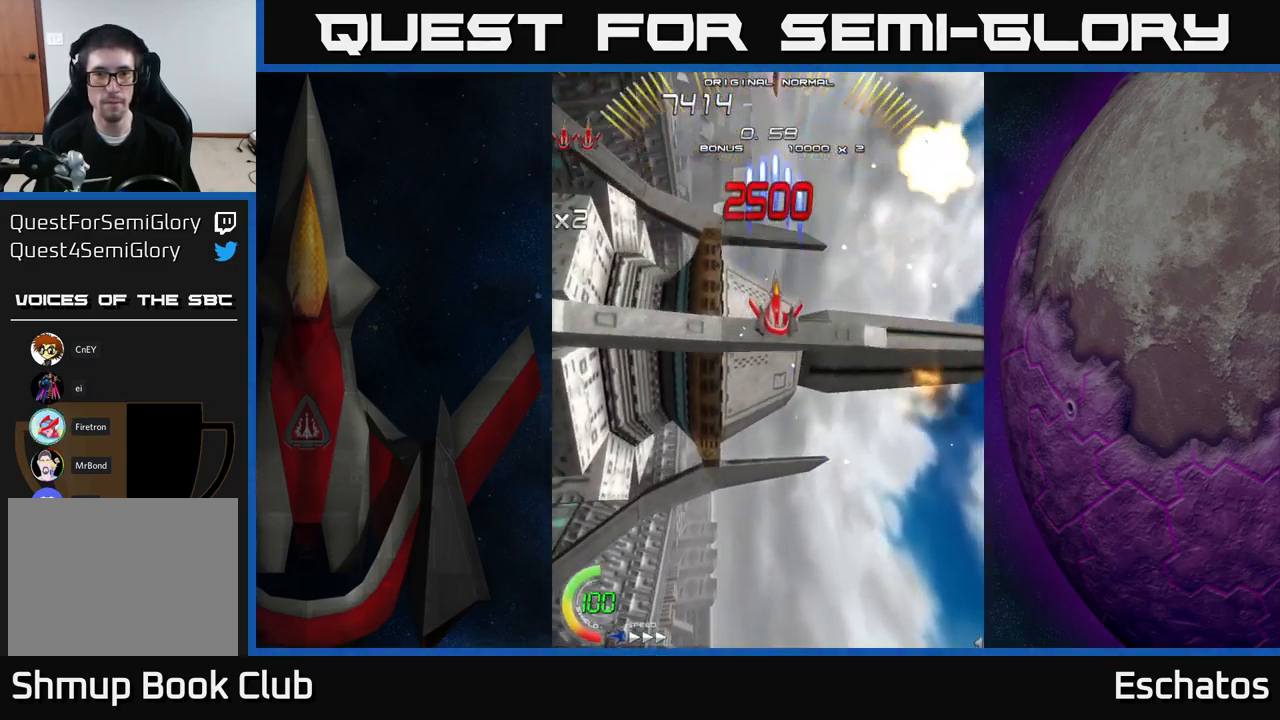
{"buttons": ["X", "DPAD_RIGHT"], "right_stick": "center", "events": [[150, "DPAD_DOWN", "up"], [283, "DPAD_UP", "down"], [416, "DPAD_RIGHT", "down"], [416, "DPAD_UP", "up"]]}
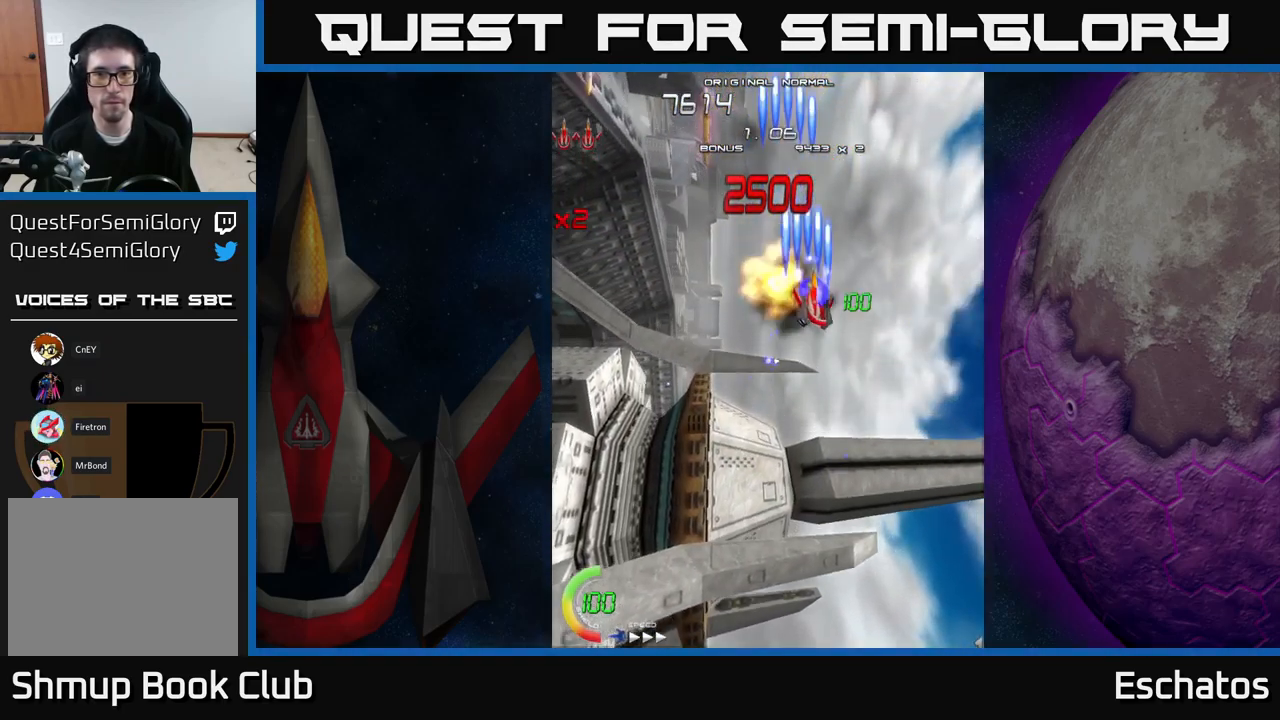
{"buttons": ["A"], "right_stick": "center"}
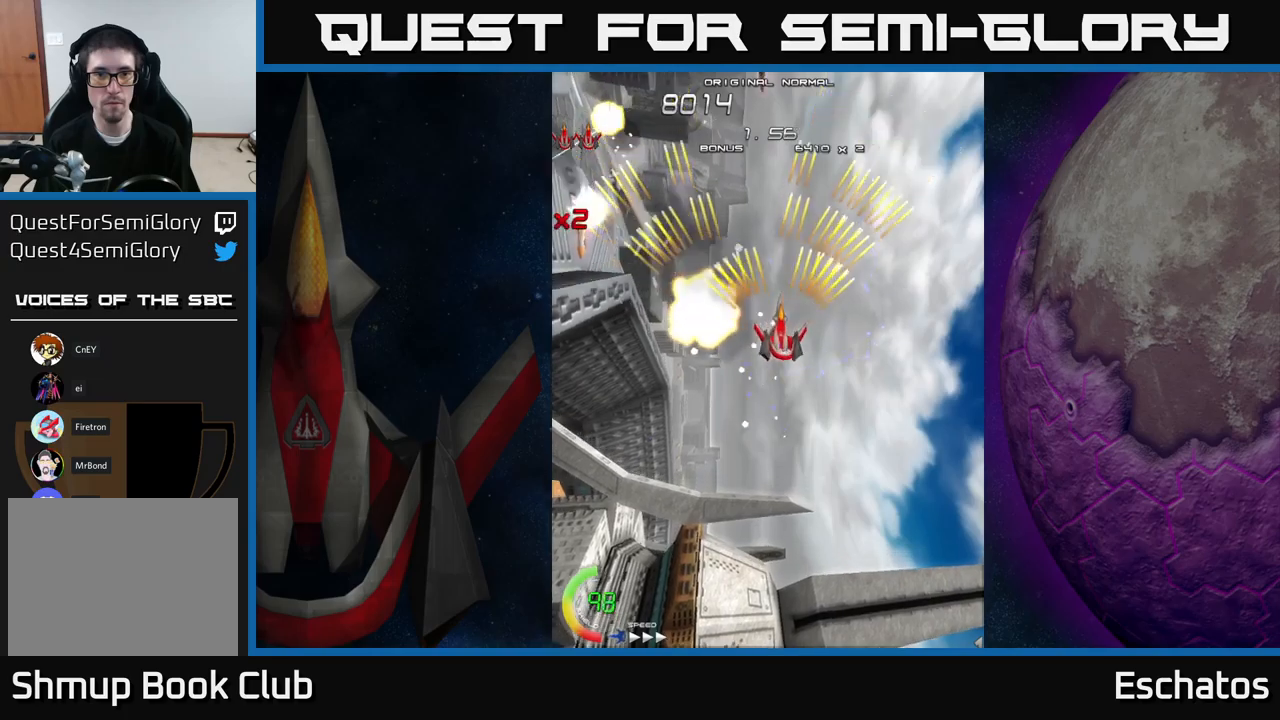
{"buttons": ["A", "DPAD_UP", "DPAD_RIGHT"], "right_stick": "center", "events": [[17, "DPAD_DOWN", "down"], [17, "DPAD_LEFT", "down"], [200, "DPAD_DOWN", "up"], [250, "DPAD_UP", "down"], [333, "DPAD_LEFT", "up"], [367, "DPAD_RIGHT", "down"]]}
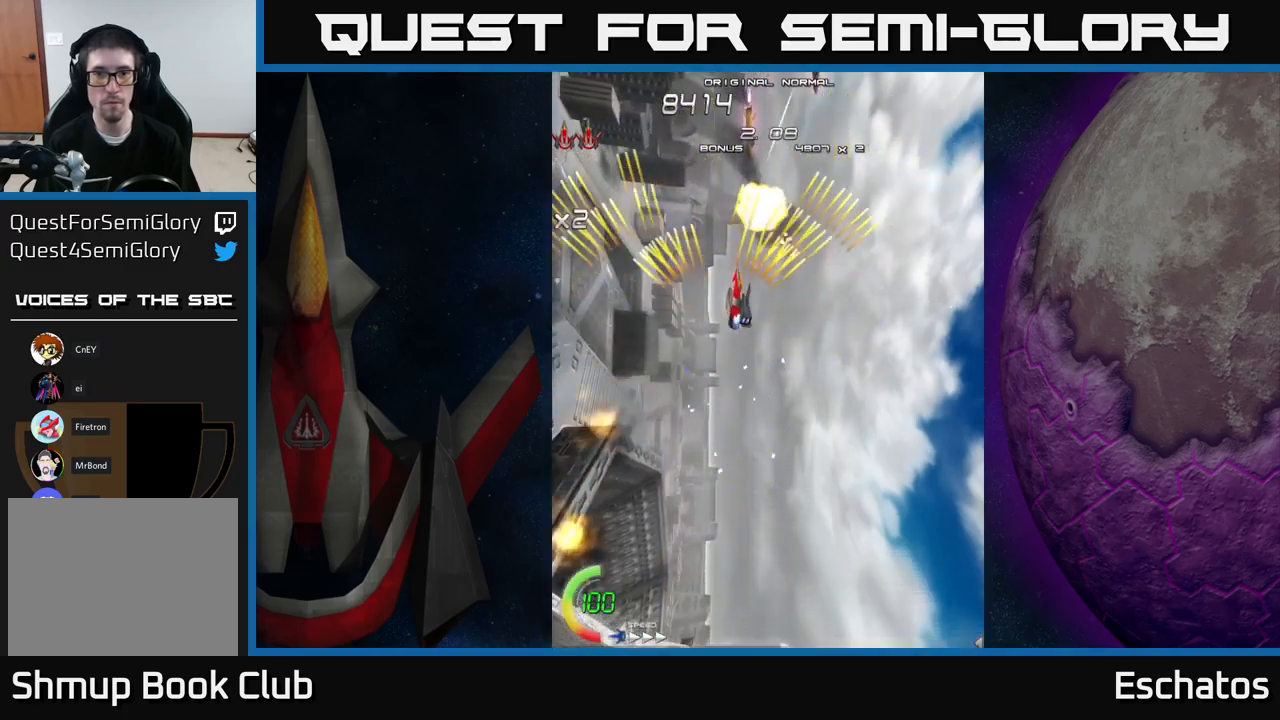
{"buttons": ["A", "DPAD_RIGHT"], "right_stick": "center", "events": [[167, "DPAD_UP", "up"], [217, "DPAD_RIGHT", "up"], [233, "DPAD_LEFT", "down"], [450, "DPAD_LEFT", "up"], [467, "DPAD_RIGHT", "down"]]}
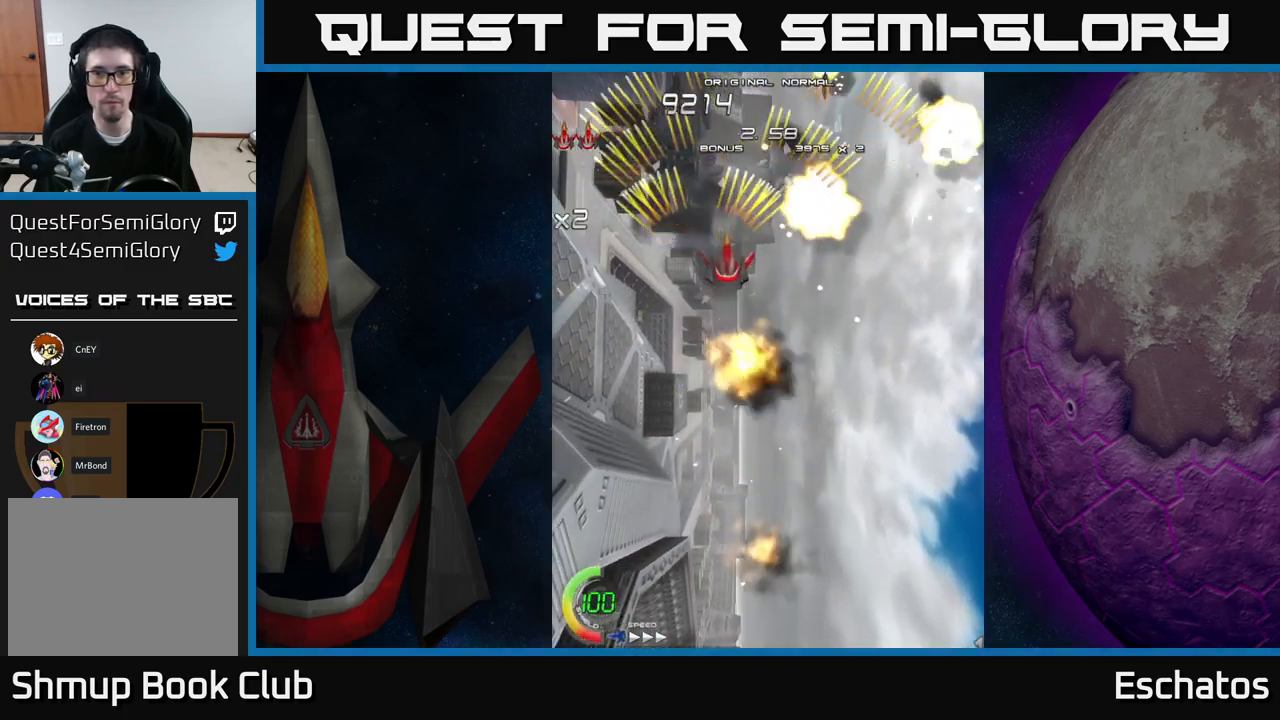
{"buttons": ["A", "DPAD_LEFT"], "right_stick": "center", "events": [[217, "DPAD_DOWN", "down"], [333, "DPAD_DOWN", "up"], [333, "DPAD_RIGHT", "up"], [350, "DPAD_LEFT", "down"], [350, "DPAD_UP", "down"], [400, "DPAD_UP", "up"]]}
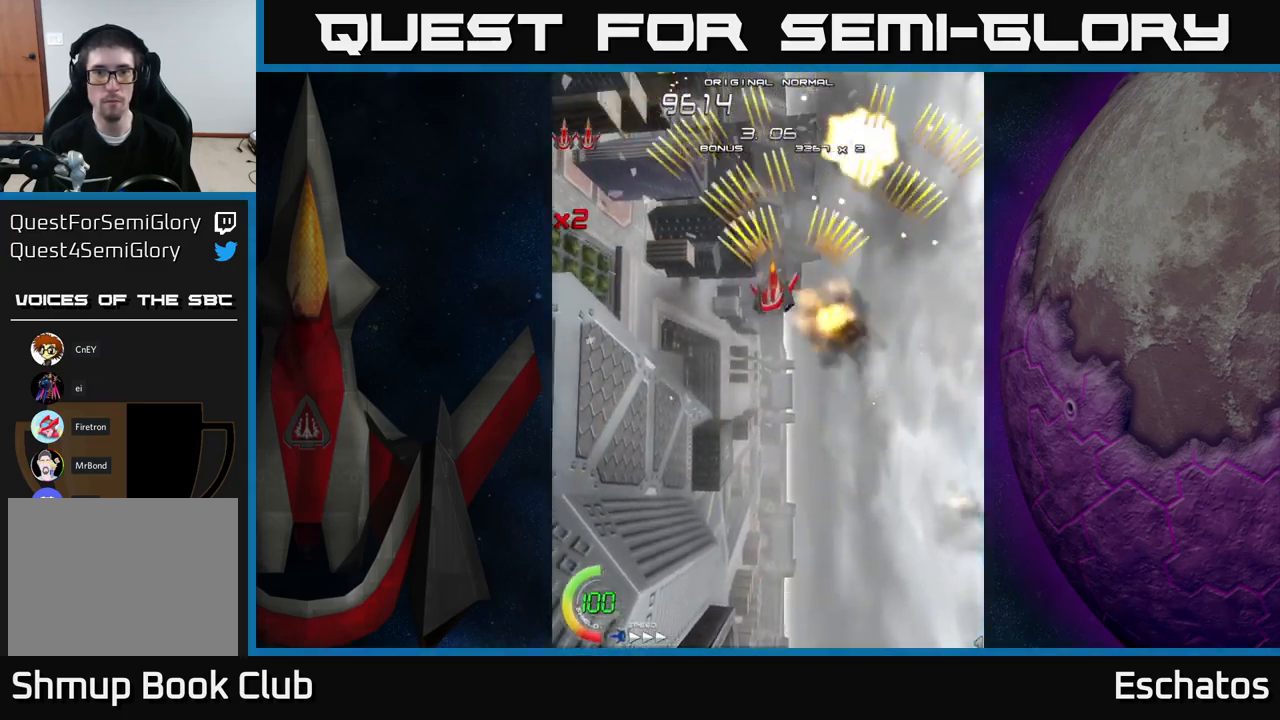
{"buttons": ["A", "DPAD_LEFT"], "right_stick": "center", "events": [[33, "DPAD_UP", "down"], [100, "DPAD_LEFT", "up"], [150, "DPAD_RIGHT", "down"], [167, "DPAD_UP", "up"], [367, "DPAD_RIGHT", "up"], [433, "DPAD_LEFT", "down"]]}
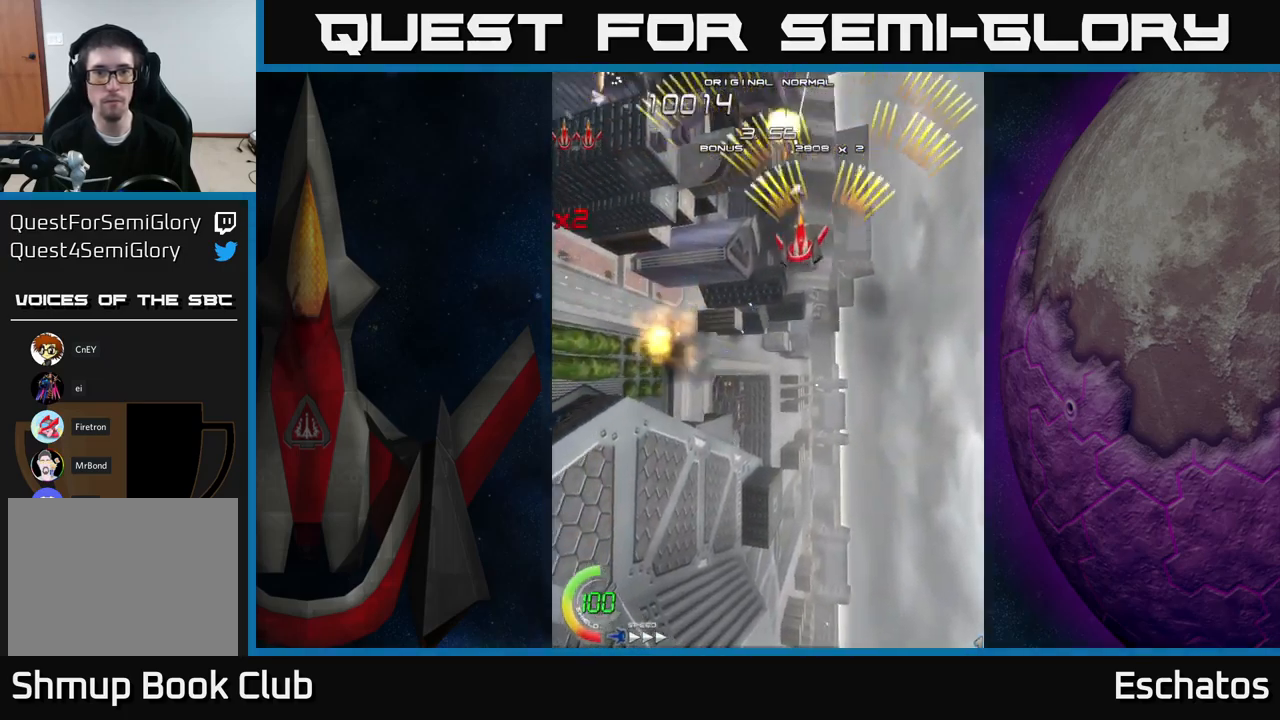
{"buttons": ["A"], "right_stick": "center", "events": [[200, "DPAD_LEFT", "up"], [217, "DPAD_DOWN", "down"], [233, "DPAD_RIGHT", "down"], [250, "DPAD_DOWN", "up"], [483, "DPAD_RIGHT", "up"]]}
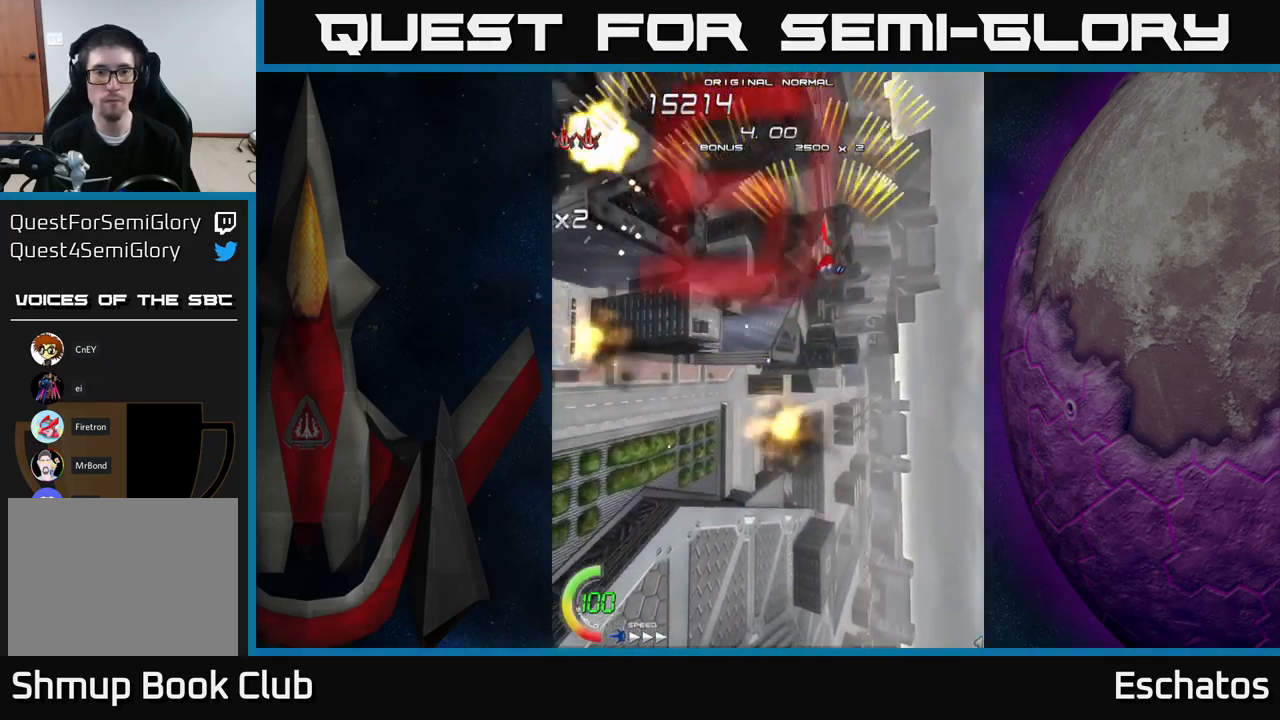
{"buttons": ["A", "DPAD_LEFT"], "right_stick": "center", "events": [[17, "DPAD_LEFT", "down"], [250, "DPAD_LEFT", "up"], [267, "DPAD_RIGHT", "down"], [450, "DPAD_RIGHT", "up"], [483, "DPAD_LEFT", "down"]]}
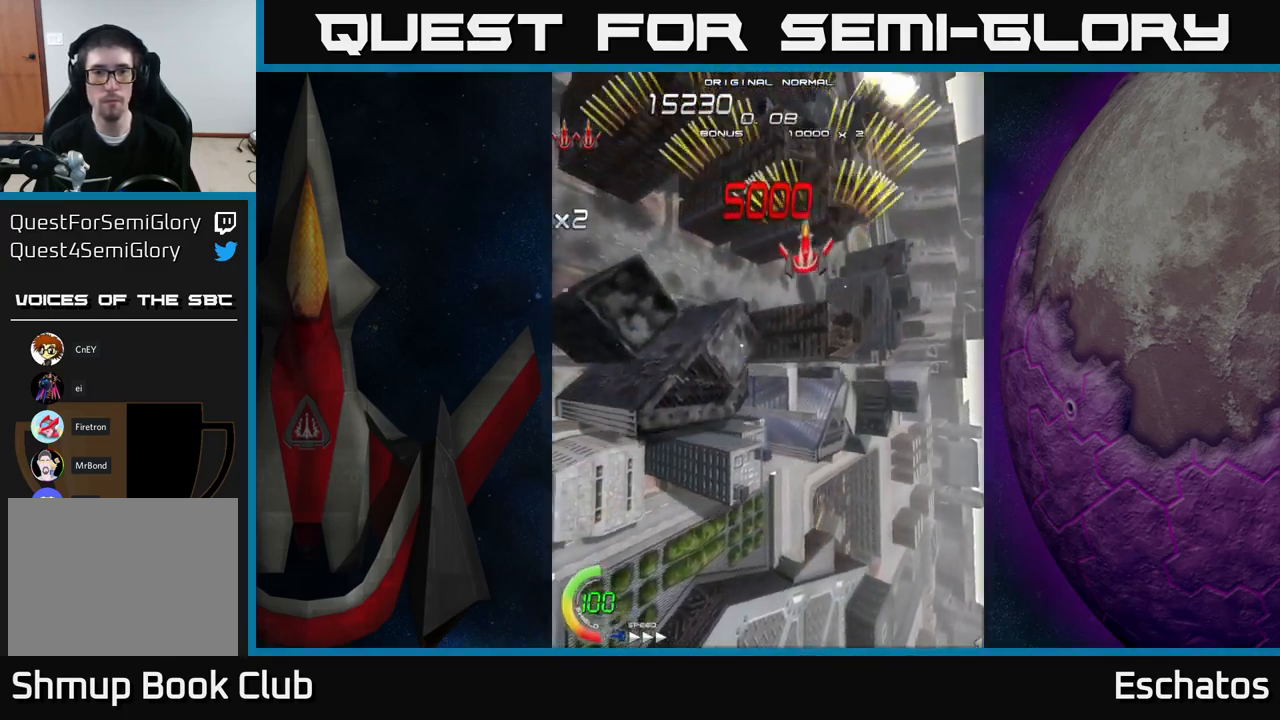
{"buttons": ["X"], "right_stick": "center", "events": [[183, "DPAD_LEFT", "up"], [217, "DPAD_RIGHT", "down"], [250, "X", "down"], [267, "A", "up"], [283, "DPAD_DOWN", "down"], [300, "DPAD_RIGHT", "up"], [467, "DPAD_DOWN", "up"]]}
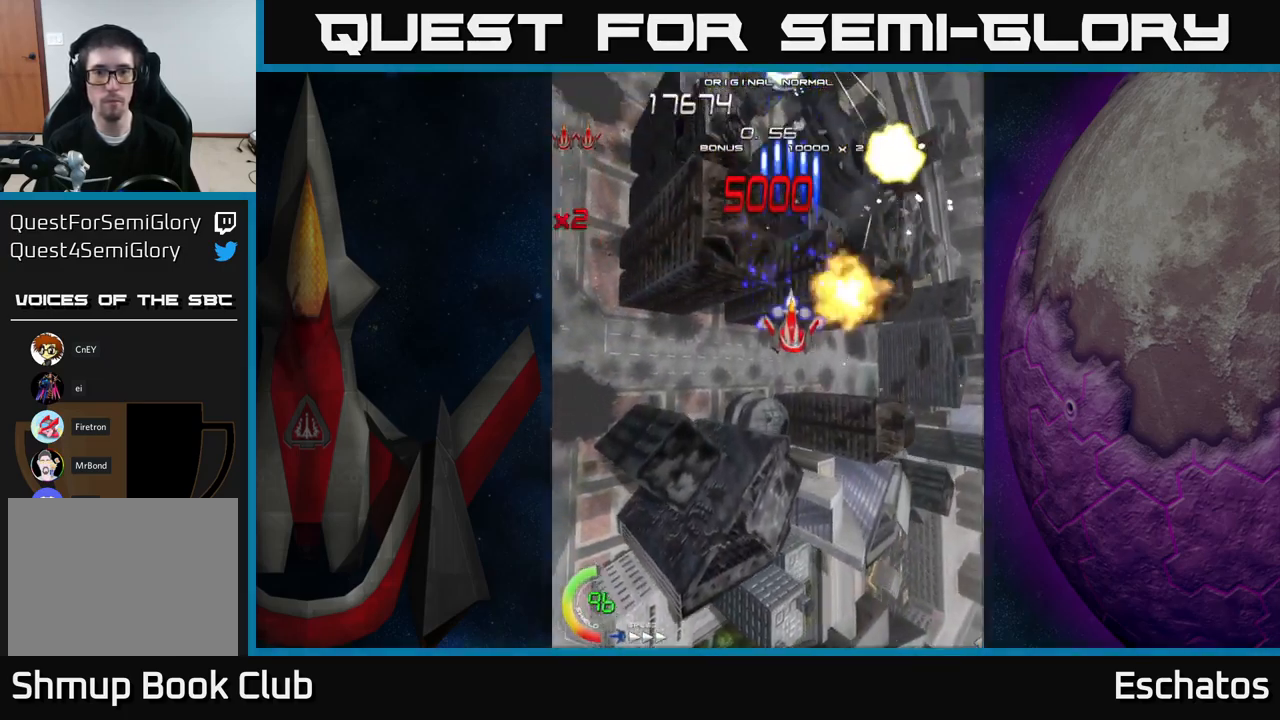
{"buttons": ["X", "DPAD_LEFT"], "right_stick": "center", "events": [[33, "DPAD_RIGHT", "down"], [150, "DPAD_DOWN", "down"], [200, "DPAD_RIGHT", "up"], [250, "DPAD_LEFT", "down"], [417, "DPAD_DOWN", "up"]]}
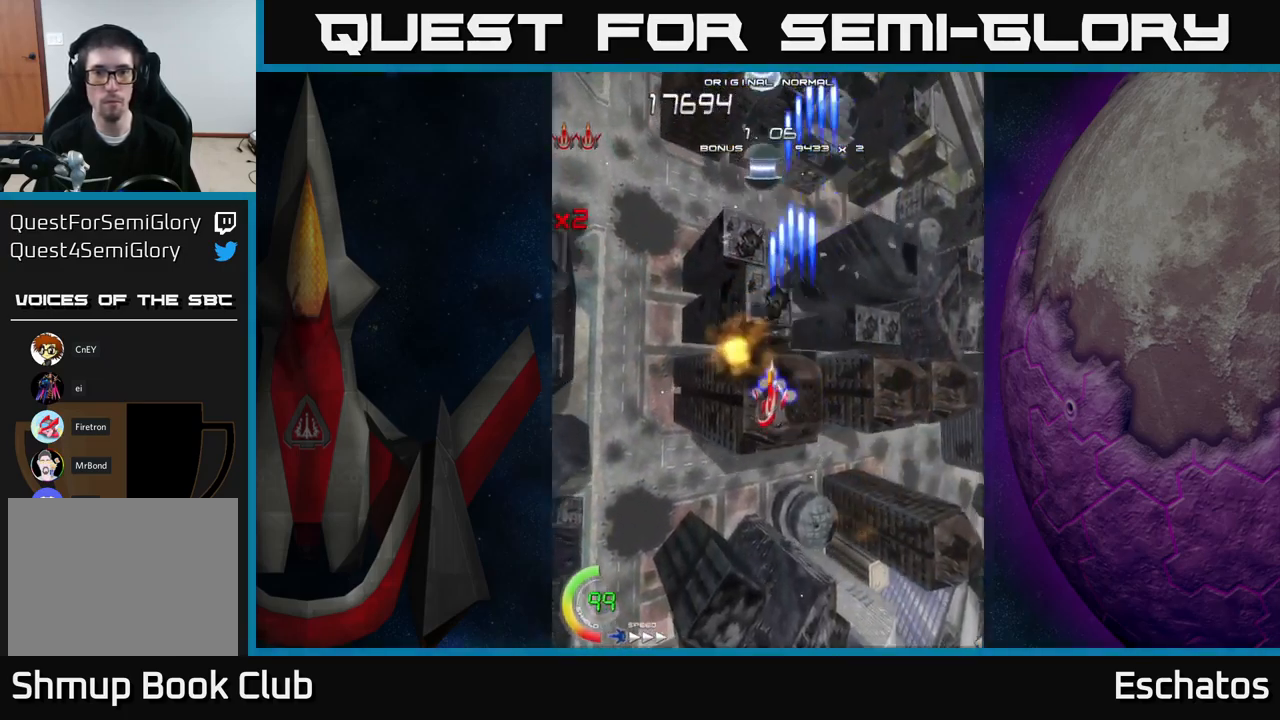
{"buttons": ["X"], "right_stick": "center", "events": [[83, "DPAD_DOWN", "down"], [100, "DPAD_LEFT", "up"], [250, "DPAD_DOWN", "up"]]}
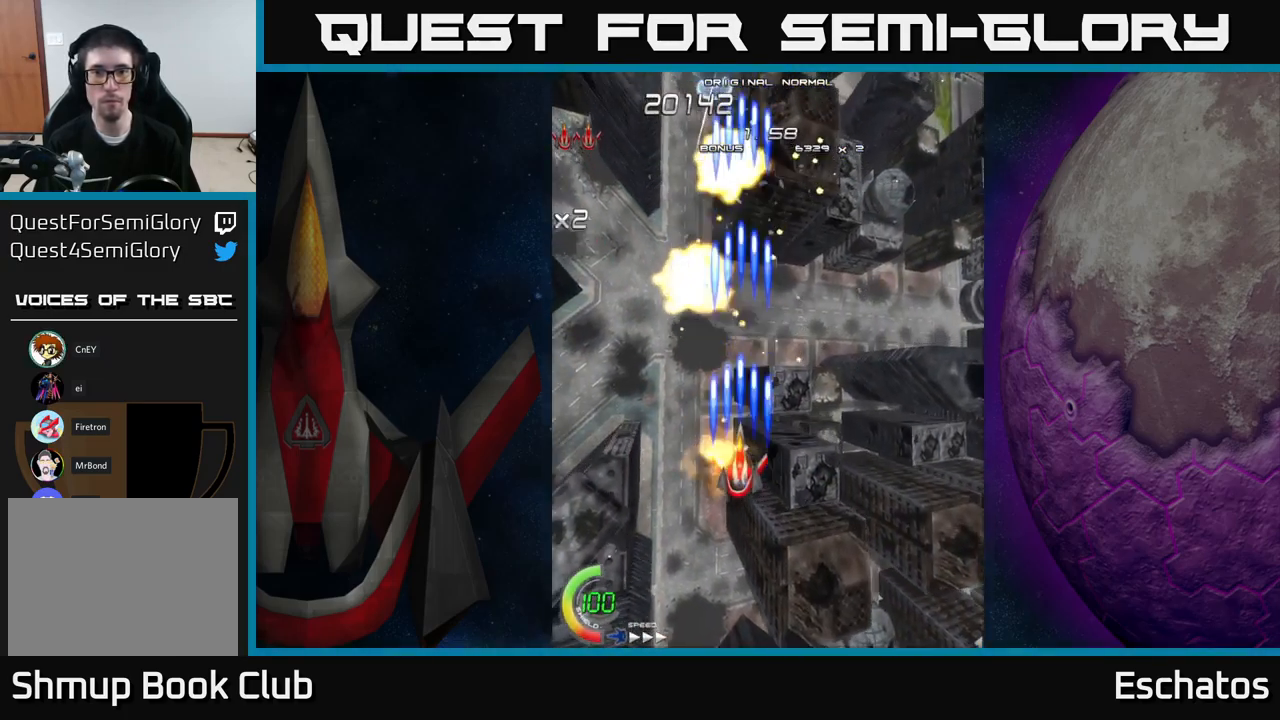
{"buttons": ["X", "DPAD_UP", "DPAD_RIGHT"], "right_stick": "center", "events": [[367, "DPAD_RIGHT", "down"], [417, "DPAD_UP", "down"]]}
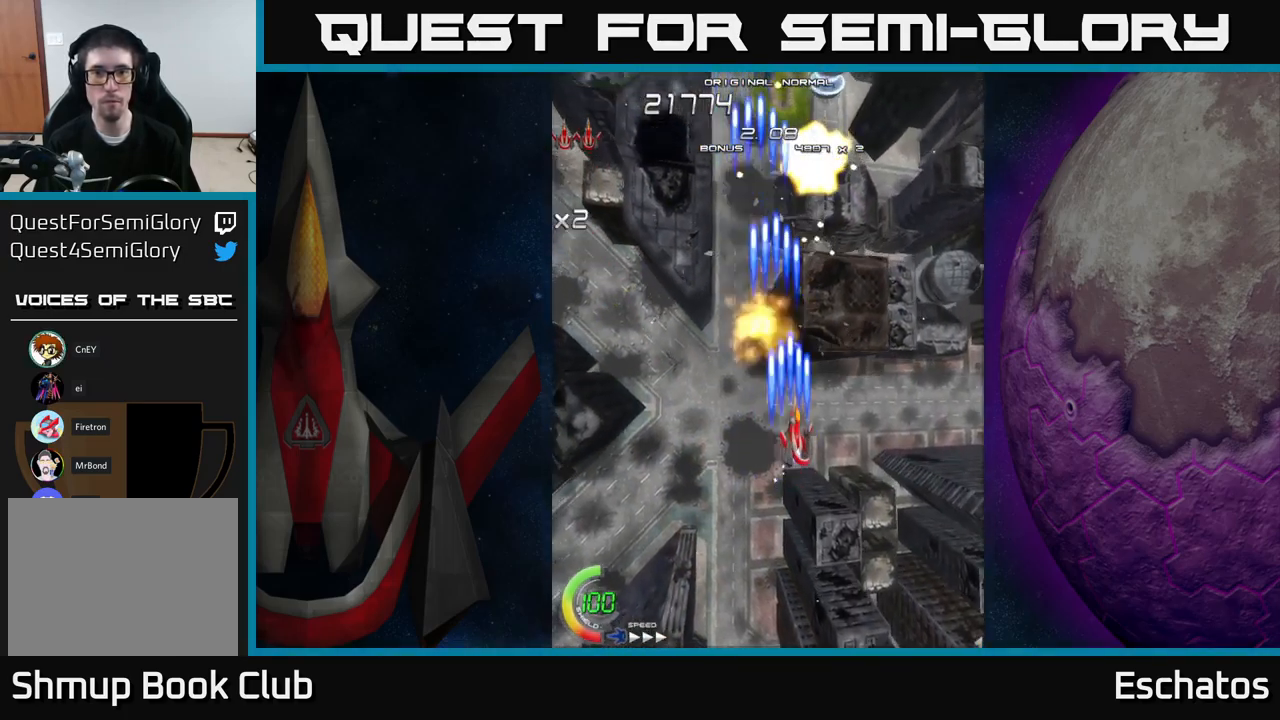
{"buttons": ["X", "DPAD_LEFT"], "right_stick": "center", "events": [[134, "DPAD_UP", "up"], [184, "DPAD_RIGHT", "up"], [234, "DPAD_DOWN", "down"], [234, "DPAD_LEFT", "down"], [334, "DPAD_DOWN", "up"]]}
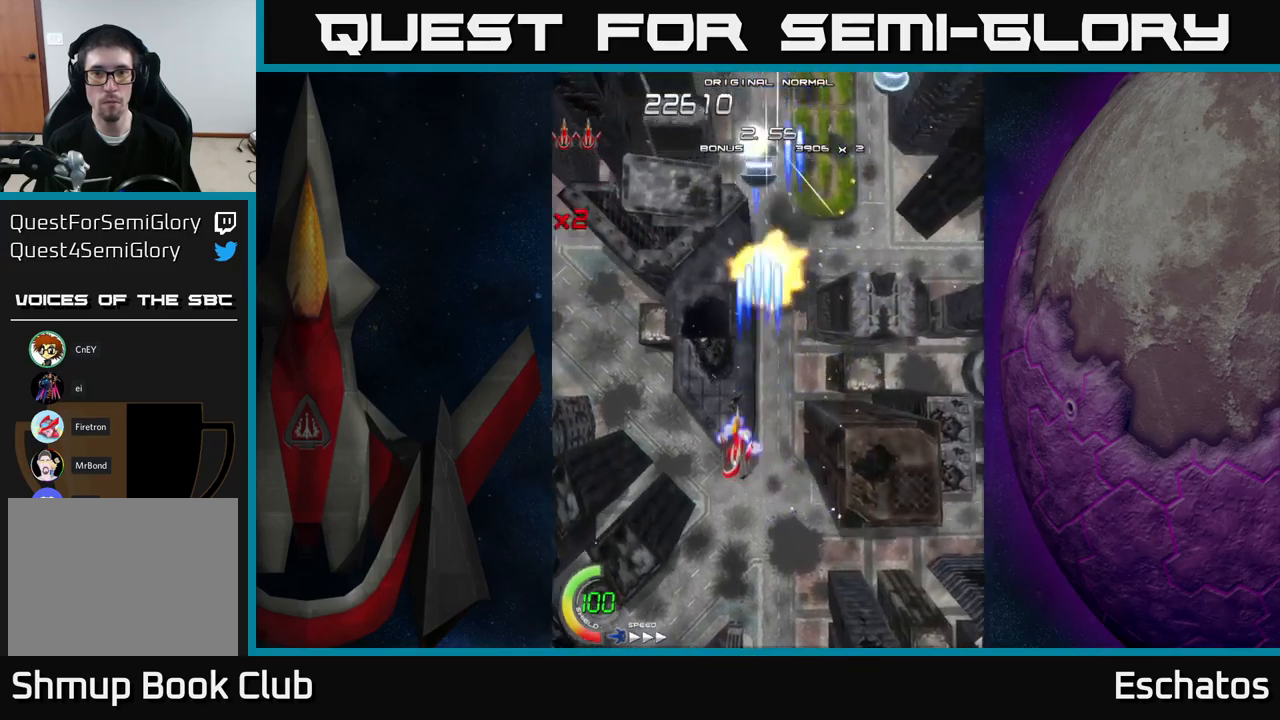
{"buttons": ["X", "DPAD_LEFT"], "right_stick": "center", "events": [[84, "DPAD_LEFT", "up"], [100, "DPAD_RIGHT", "down"], [434, "DPAD_RIGHT", "up"], [467, "DPAD_LEFT", "down"]]}
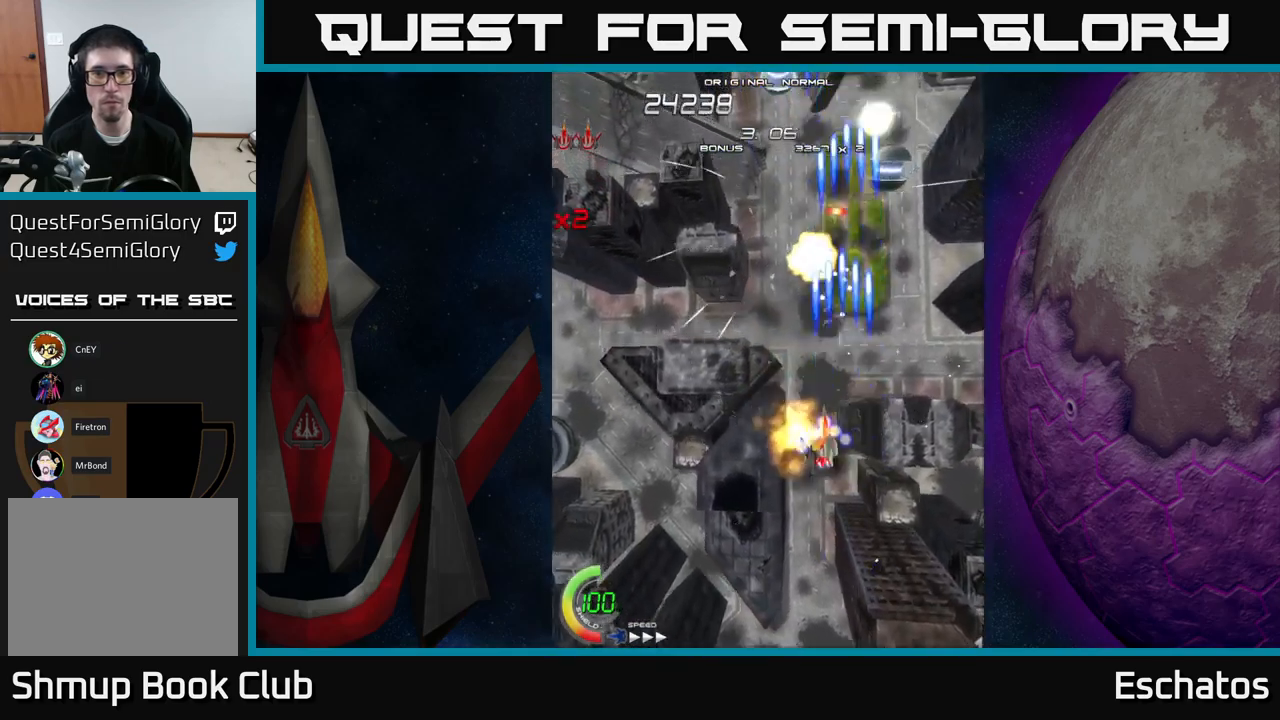
{"buttons": ["X", "DPAD_LEFT"], "right_stick": "center", "events": [[100, "DPAD_LEFT", "up"], [117, "DPAD_DOWN", "down"], [117, "DPAD_RIGHT", "down"], [134, "DPAD_DOWN", "up"], [334, "DPAD_DOWN", "down"], [334, "DPAD_RIGHT", "up"], [350, "DPAD_LEFT", "down"], [400, "DPAD_DOWN", "up"]]}
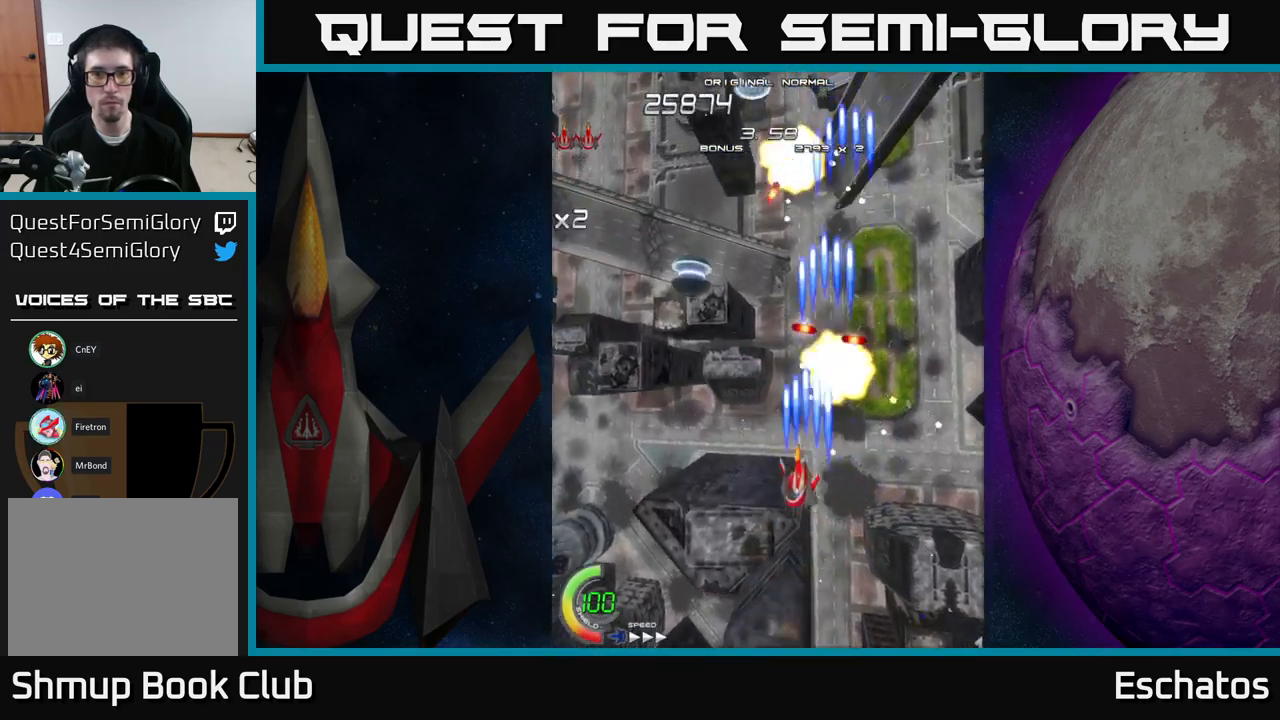
{"buttons": ["X", "DPAD_DOWN", "DPAD_RIGHT"], "right_stick": "center", "events": [[317, "DPAD_DOWN", "down"], [317, "DPAD_LEFT", "up"], [334, "DPAD_DOWN", "up"], [334, "DPAD_RIGHT", "down"], [434, "DPAD_DOWN", "down"]]}
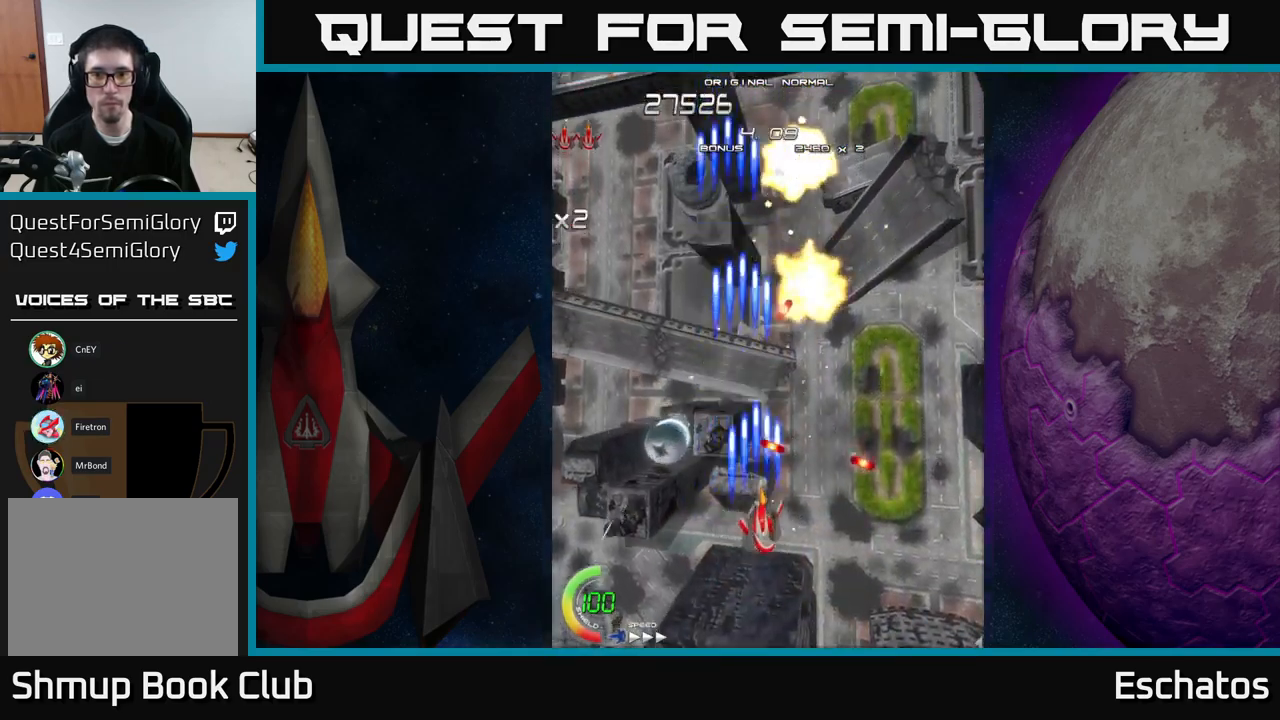
{"buttons": ["X", "DPAD_DOWN"], "right_stick": "center", "events": [[67, "DPAD_DOWN", "up"], [200, "DPAD_DOWN", "down"], [200, "DPAD_RIGHT", "up"], [217, "DPAD_LEFT", "down"], [384, "DPAD_DOWN", "up"], [500, "DPAD_DOWN", "down"], [500, "DPAD_LEFT", "up"]]}
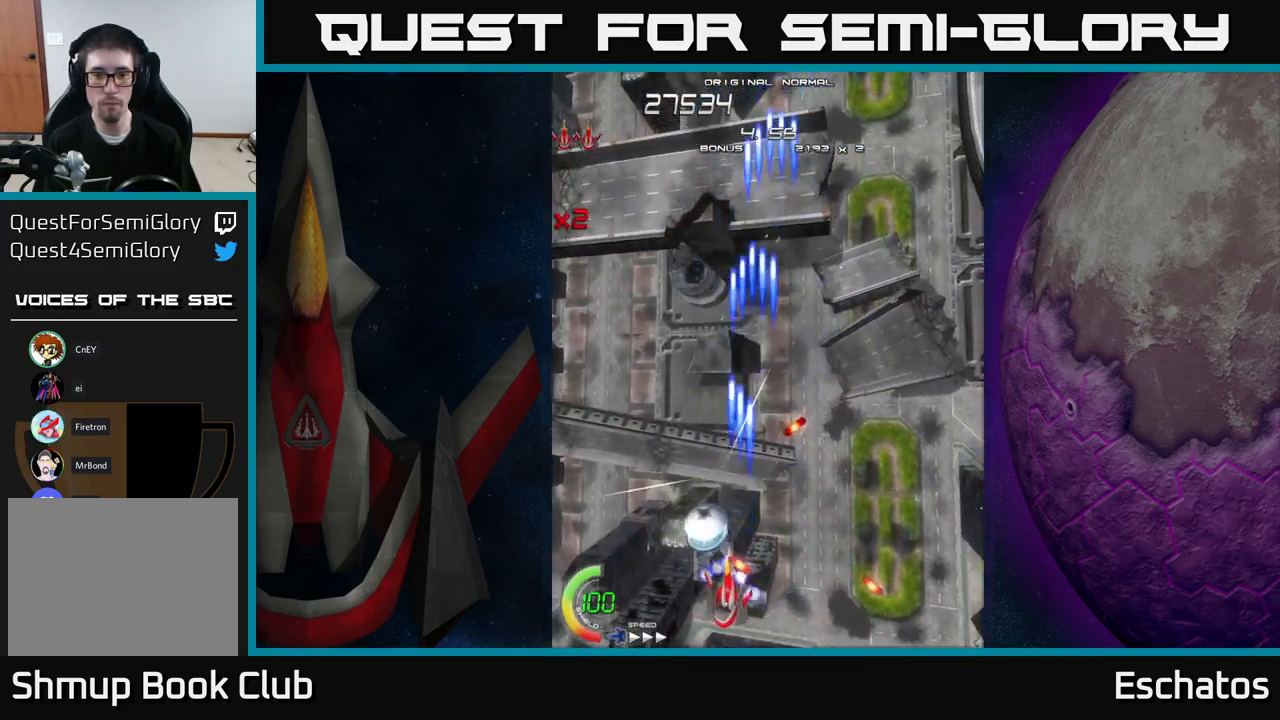
{"buttons": ["X", "DPAD_UP"], "right_stick": "center", "events": [[17, "DPAD_RIGHT", "down"], [34, "DPAD_DOWN", "up"], [100, "DPAD_UP", "down"], [134, "DPAD_RIGHT", "up"]]}
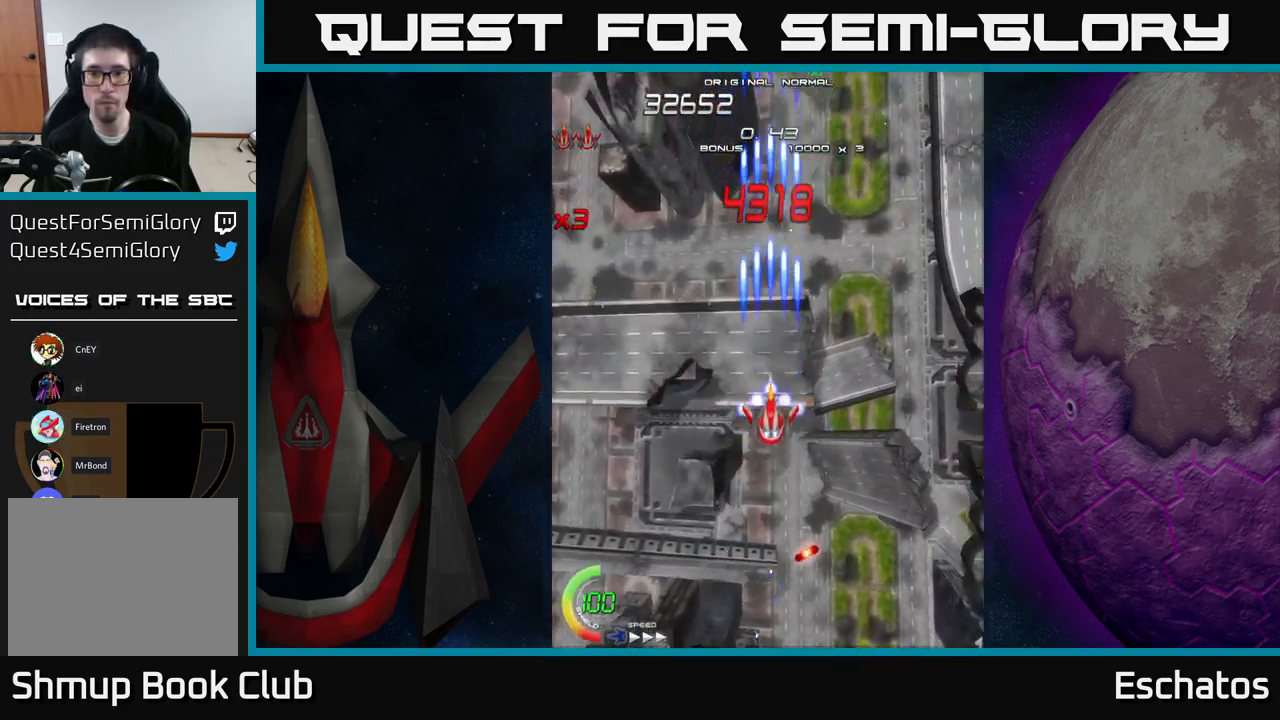
{"buttons": ["X"], "right_stick": "center", "events": [[217, "DPAD_UP", "up"]]}